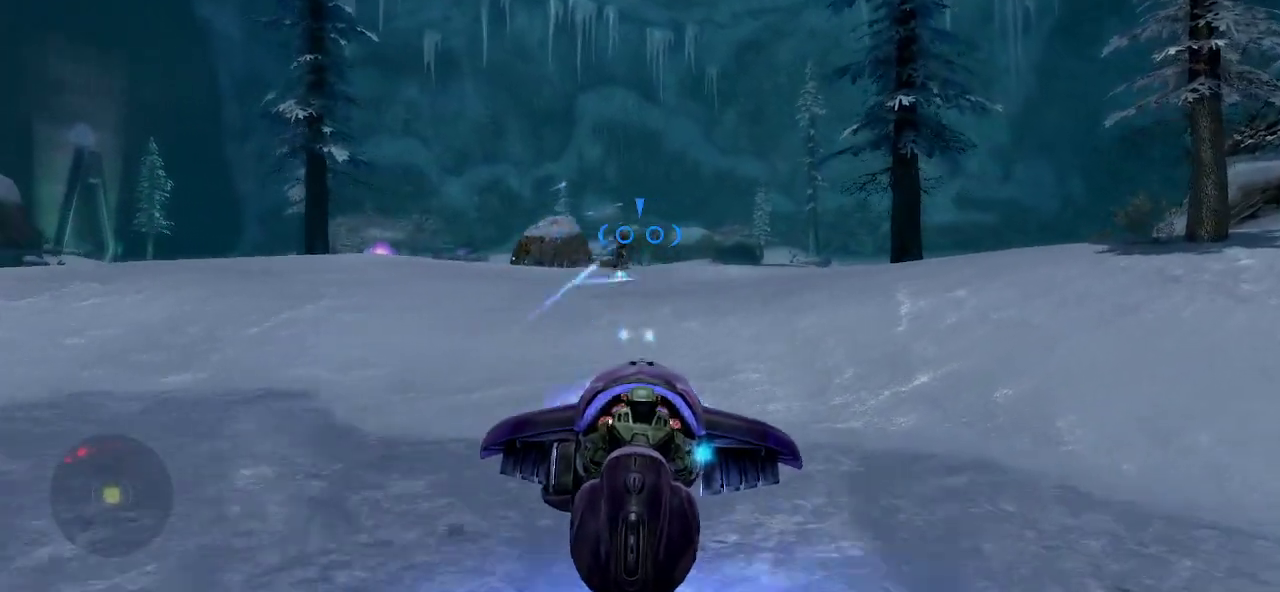
Gameplay with keyboard and mouse; each line is a JSON object with the keys and mouse buttons held at the frame after it. "events" lists presses ("down") and releases ("up") of "1", "2", "3", "4", "5", "a", "alt", "c", "caps_lock", "ctrl", "d", "e", "f", "g", "q", "r", "s", "shift", "space", "t", "tab", "v", "w", "x", "z", "mouse_left", "mouse_wheel" and "mouse_right" between this image and that frame as [ms after this image, input, new state], when the widget could be followed in between. "mouse_left", "mouse_wheel", "mouse_right" = the "left", "wheel", "right" buttons of the "mouse" list. No other keys are recorded. "wheel" means that the mouse wheel is clicked or scrolled. "mouse_move" is the direction in which the mouse moves at that frame (one of eight, or "still"), when it could be read.
{"keys": [], "mouse": ["left"], "mouse_move": "left", "events": [[50, "w", "up"]]}
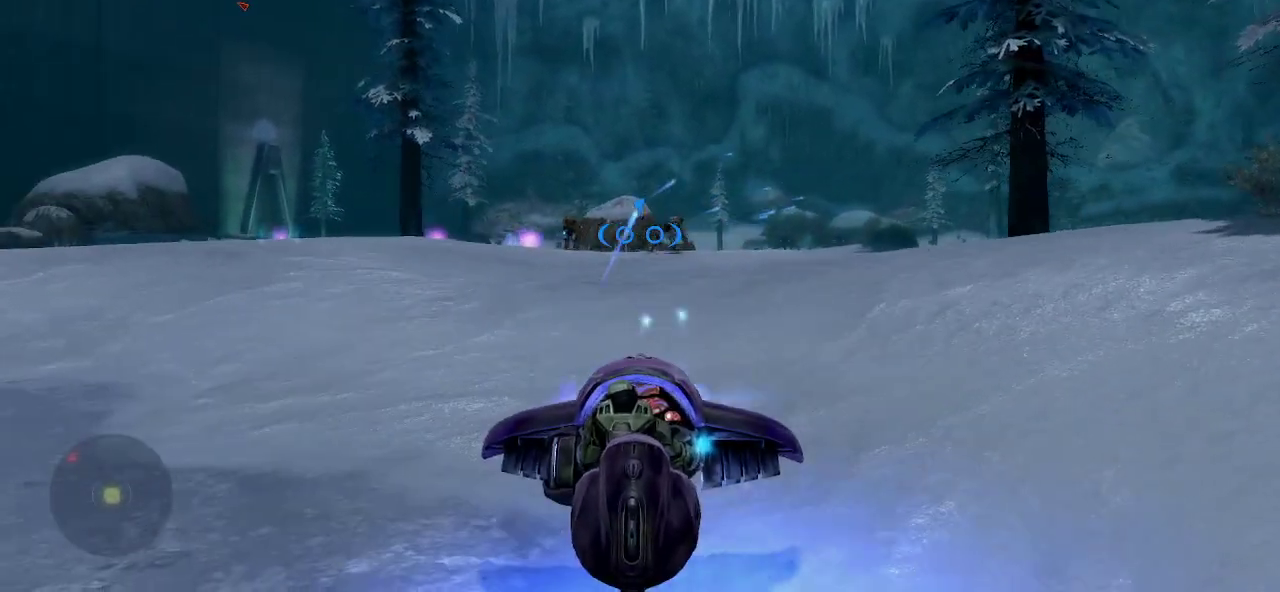
{"keys": ["d", "w"], "mouse": ["left"], "mouse_move": "left", "events": [[150, "w", "down"], [200, "d", "down"]]}
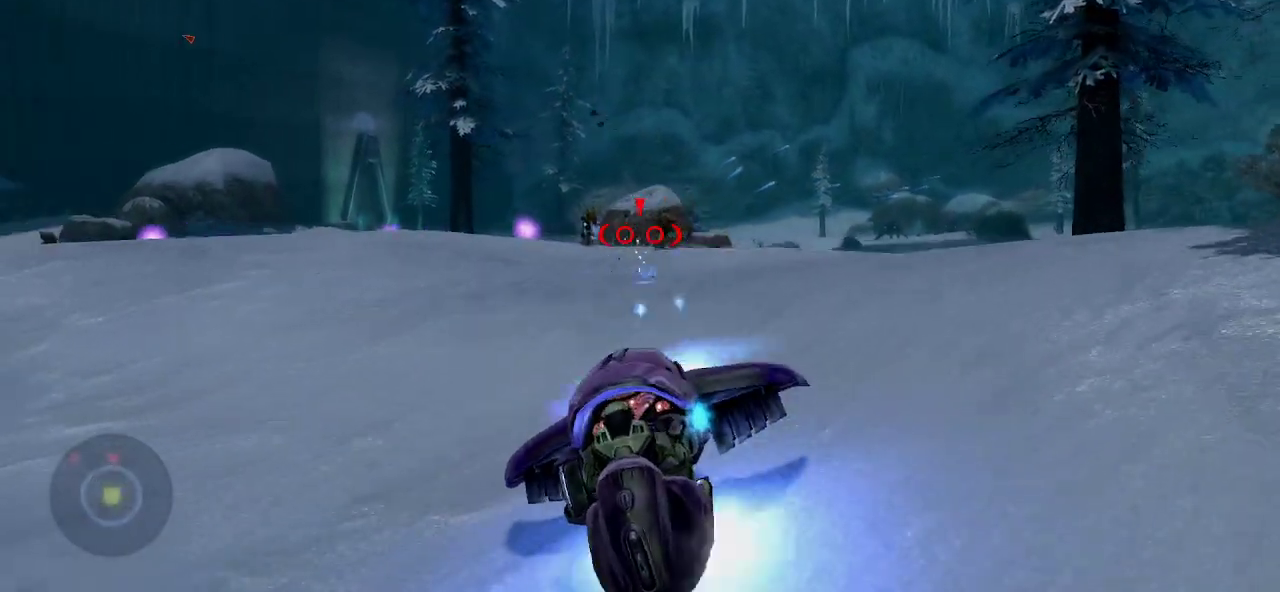
{"keys": ["a", "w"], "mouse": ["left"], "mouse_move": "down", "events": [[33, "d", "up"], [116, "w", "up"], [166, "a", "down"], [350, "w", "down"]]}
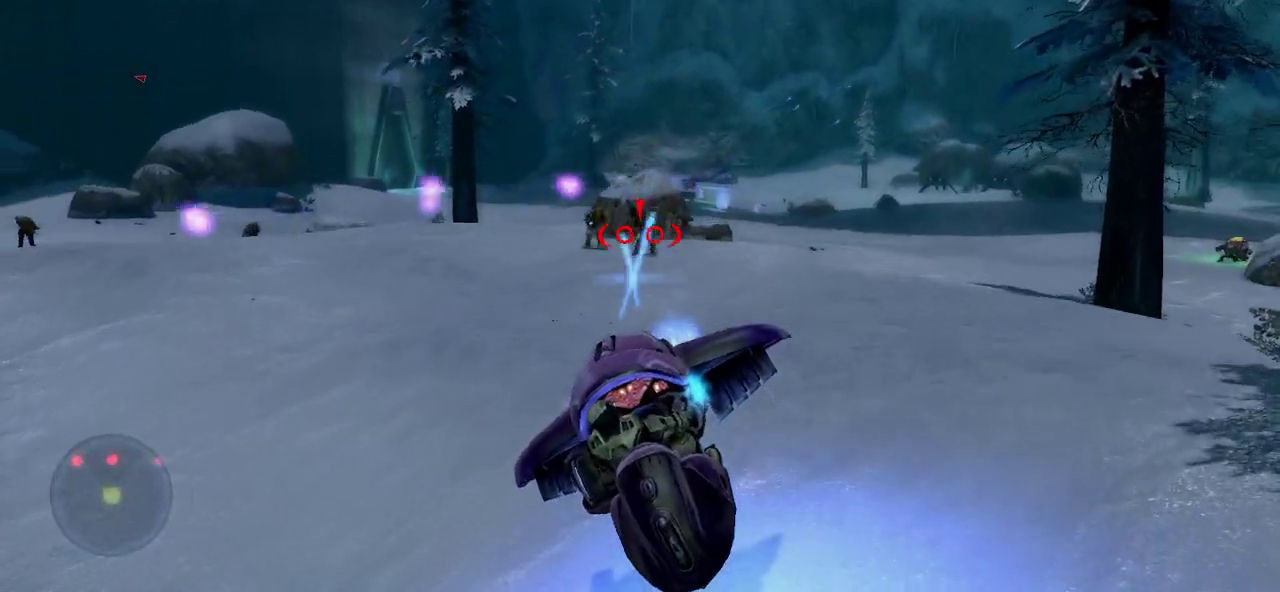
{"keys": ["a"], "mouse": ["left"], "mouse_move": "still", "events": [[50, "w", "up"]]}
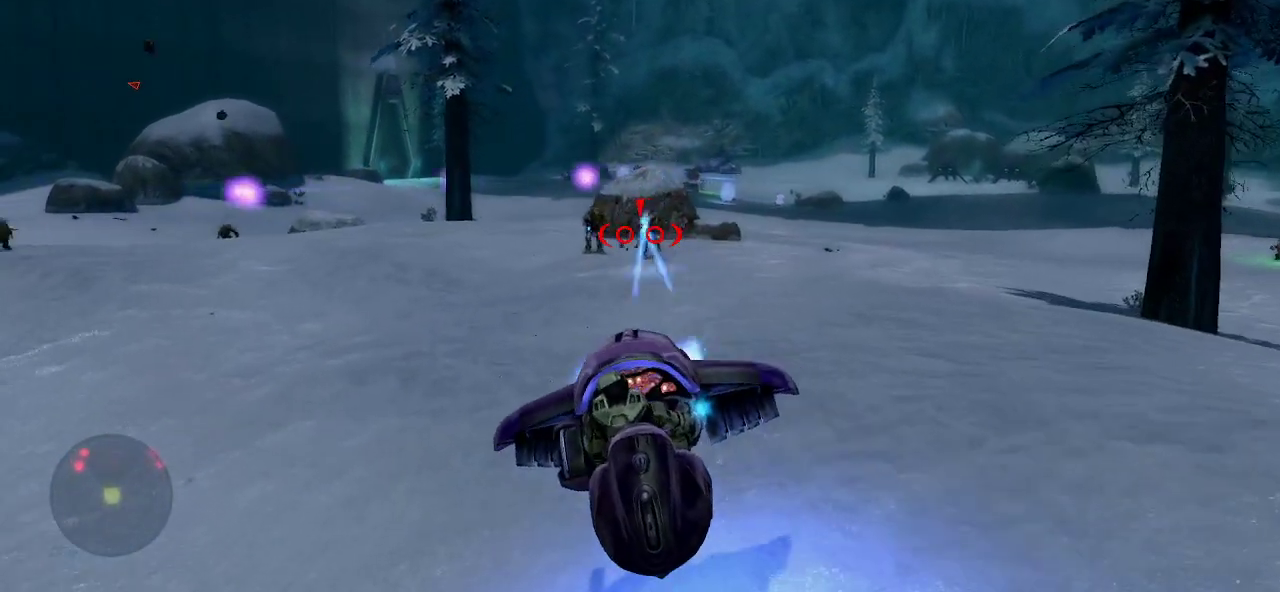
{"keys": ["a"], "mouse": ["left"], "mouse_move": "right", "events": []}
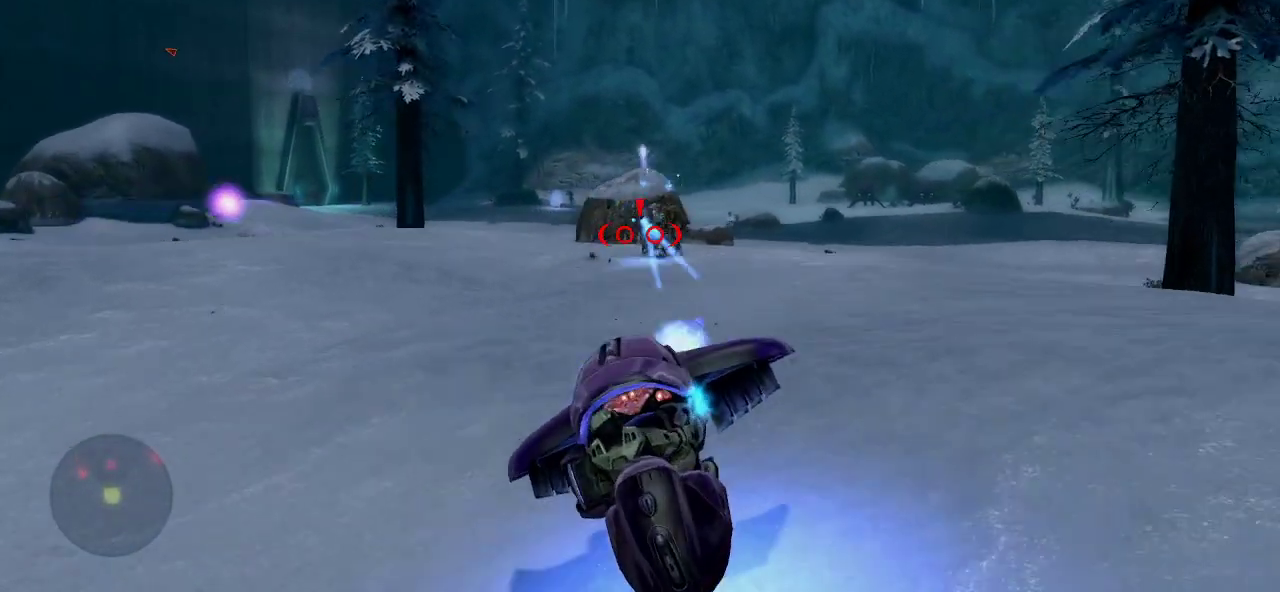
{"keys": ["s"], "mouse": ["left"], "mouse_move": "up-right", "events": [[116, "s", "down"], [450, "a", "up"]]}
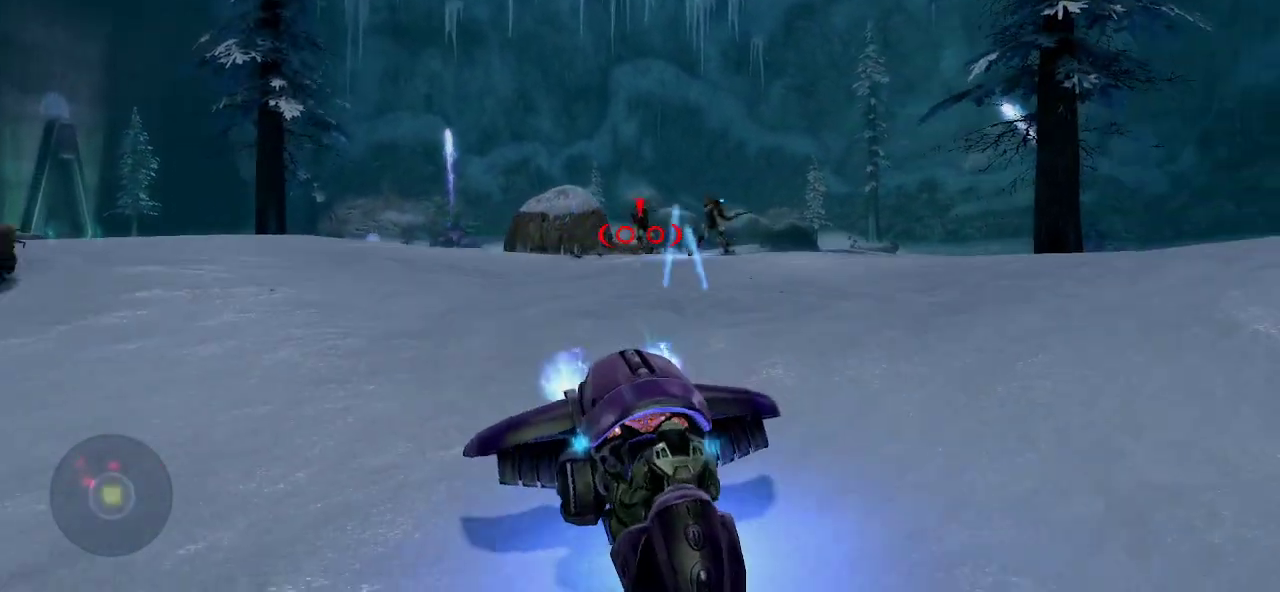
{"keys": ["s"], "mouse": ["left"], "mouse_move": "right", "events": []}
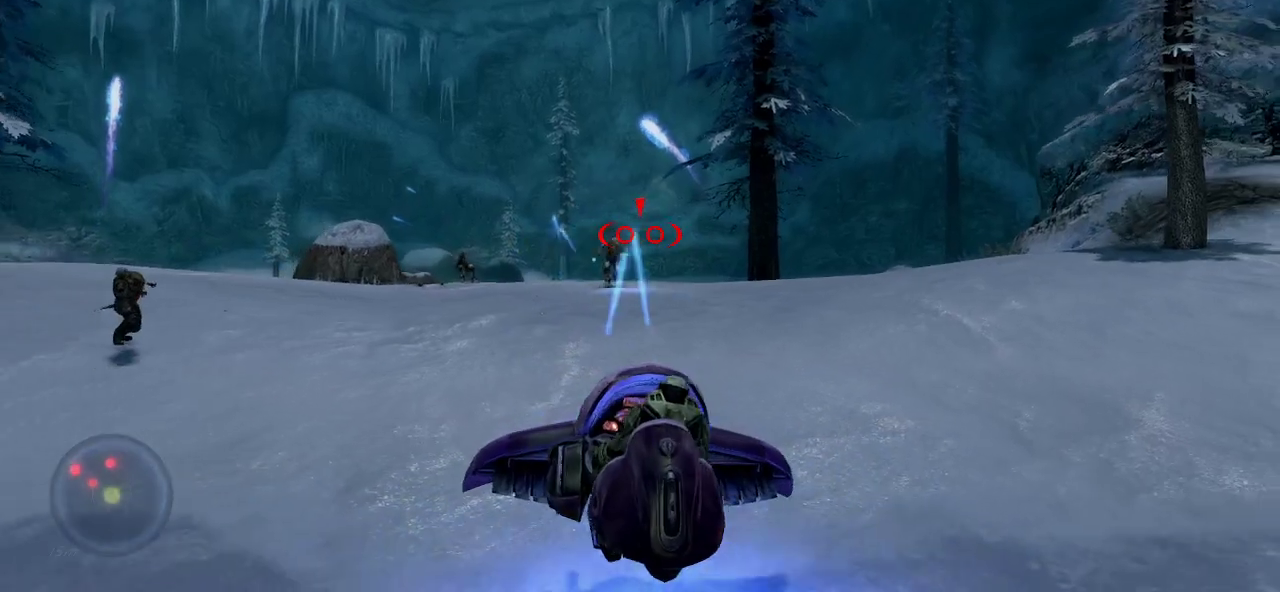
{"keys": ["d"], "mouse": ["left"], "mouse_move": "down-left", "events": [[333, "d", "down"], [483, "s", "up"]]}
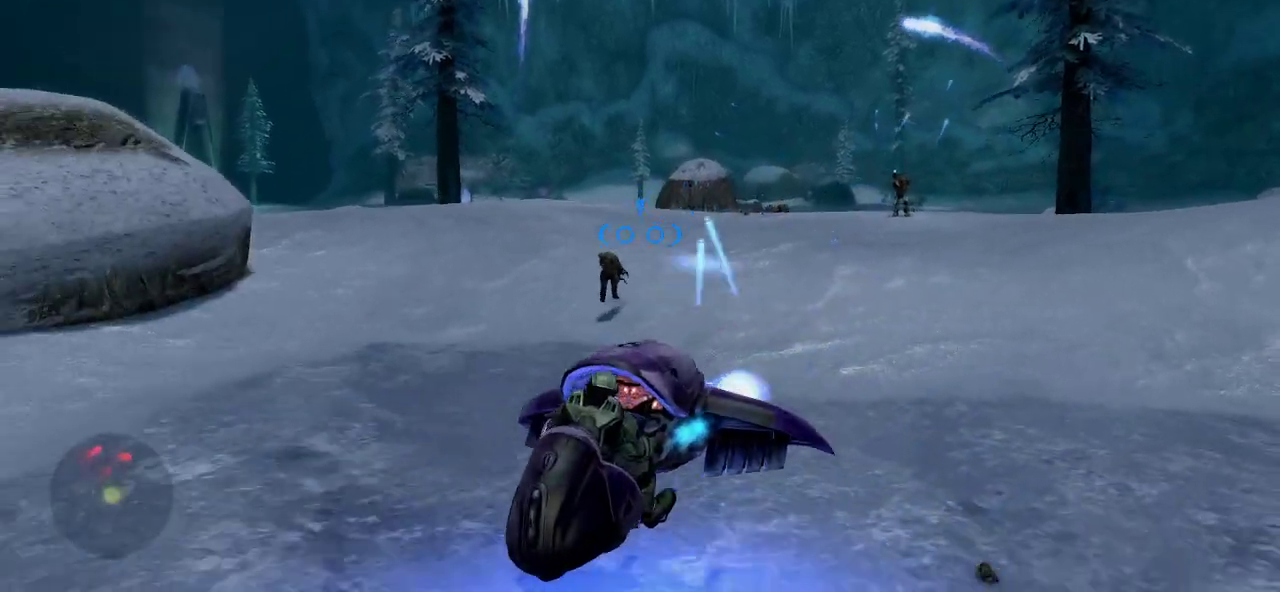
{"keys": ["d", "w"], "mouse": ["left"], "mouse_move": "still", "events": [[350, "w", "down"]]}
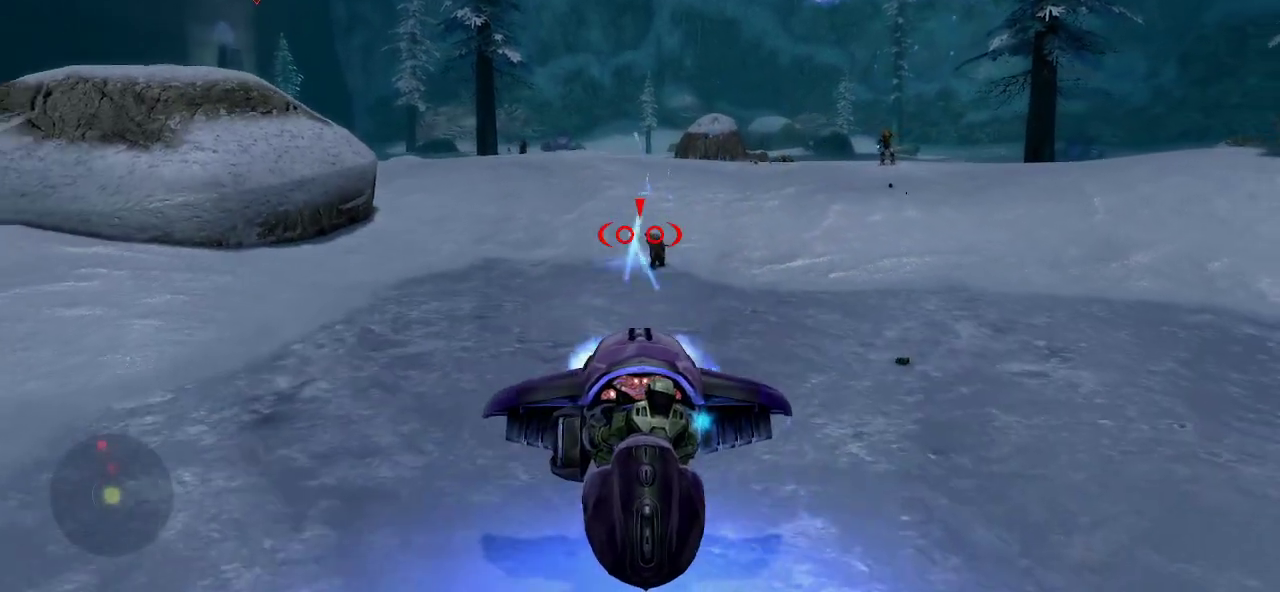
{"keys": ["d", "w"], "mouse": ["left"], "mouse_move": "still", "events": []}
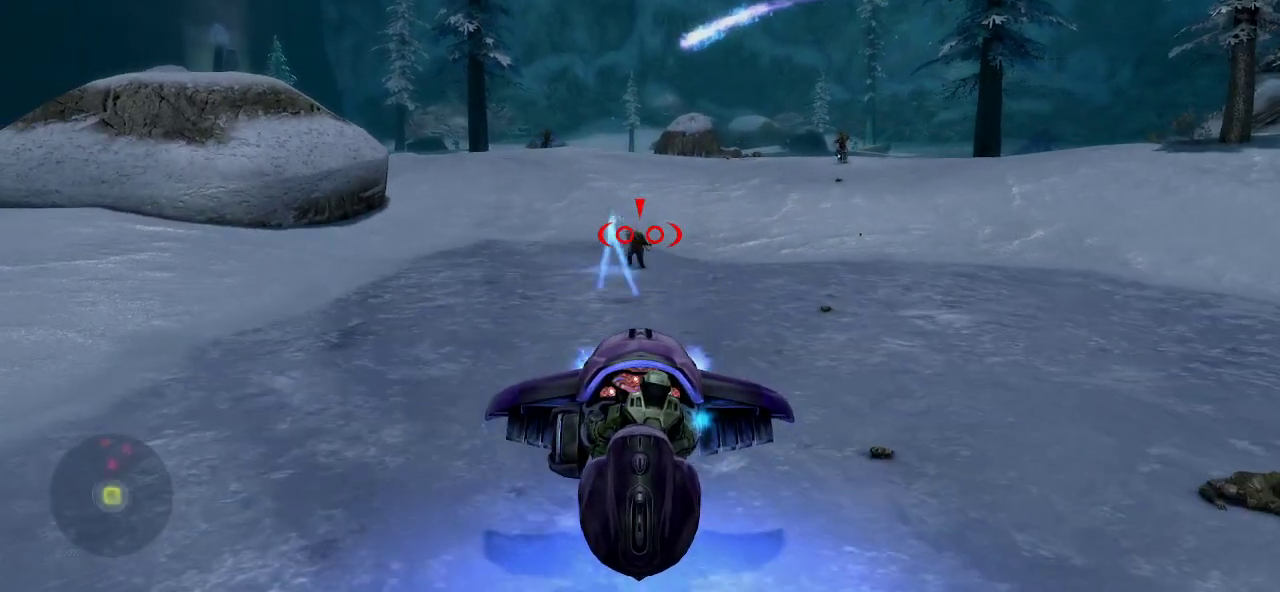
{"keys": ["d", "w"], "mouse": ["left"], "mouse_move": "left", "events": []}
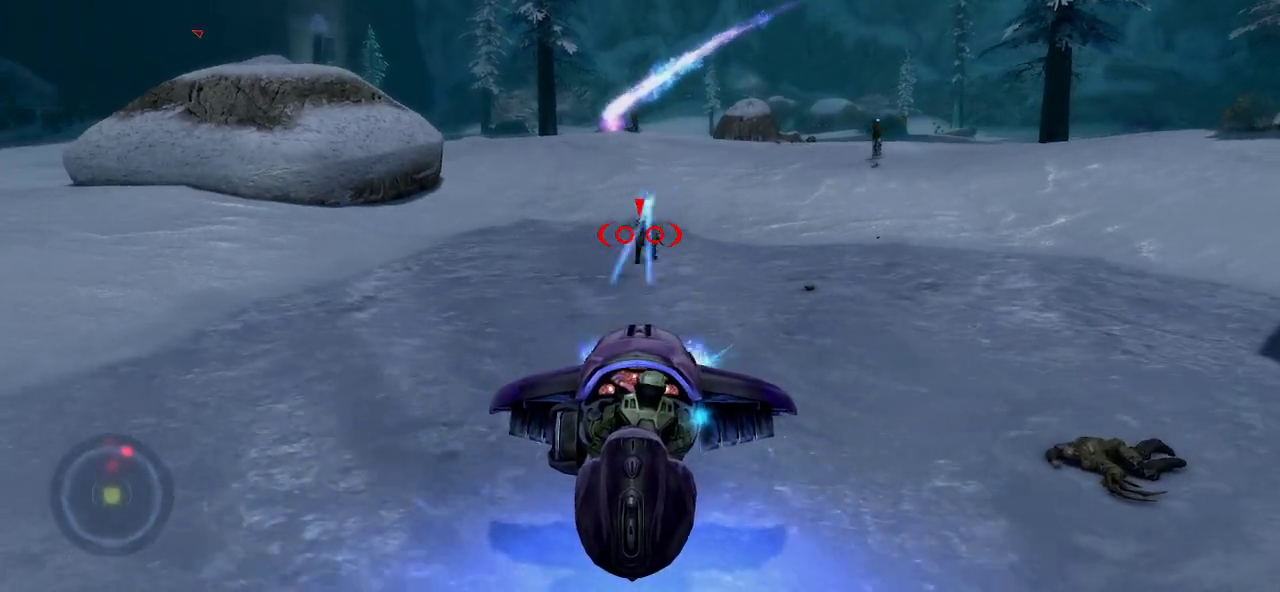
{"keys": ["d", "w"], "mouse": ["left"], "mouse_move": "left", "events": []}
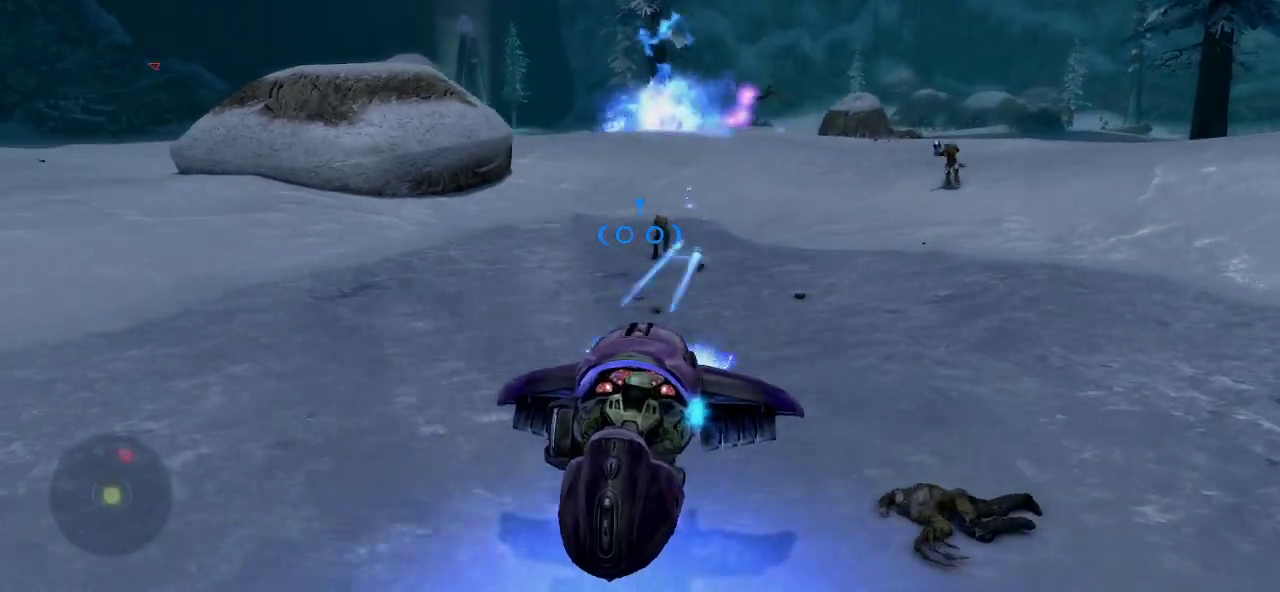
{"keys": ["d", "w"], "mouse": ["left"], "mouse_move": "still", "events": []}
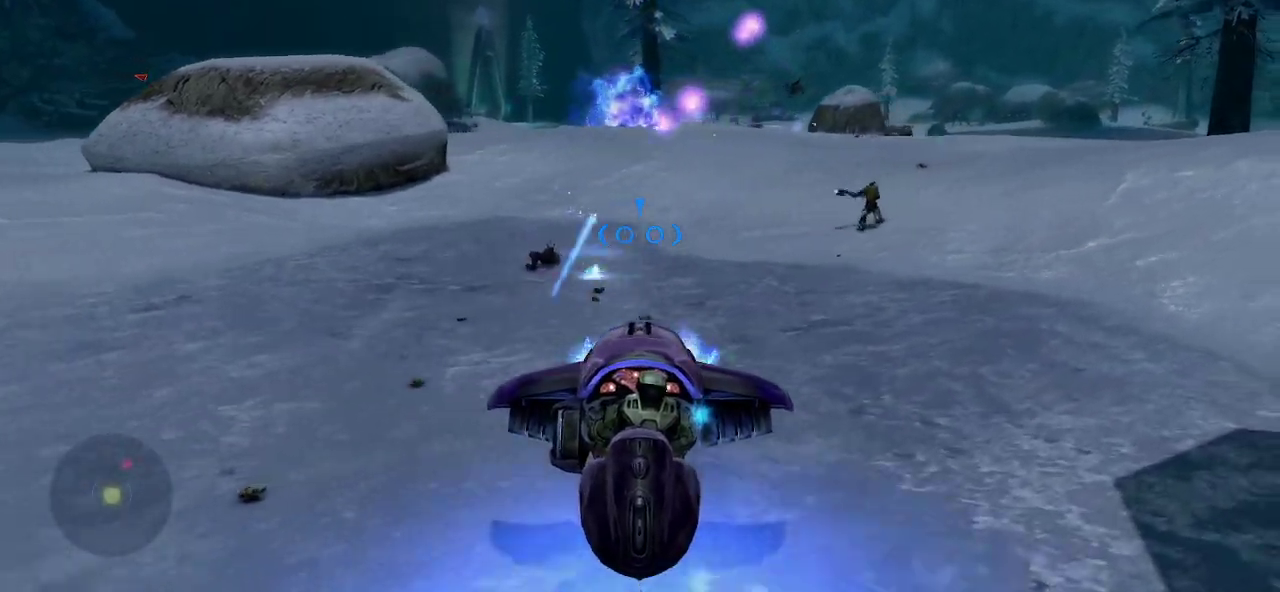
{"keys": ["s"], "mouse": ["left"], "mouse_move": "down-left", "events": [[66, "d", "up"], [200, "w", "up"], [333, "s", "down"]]}
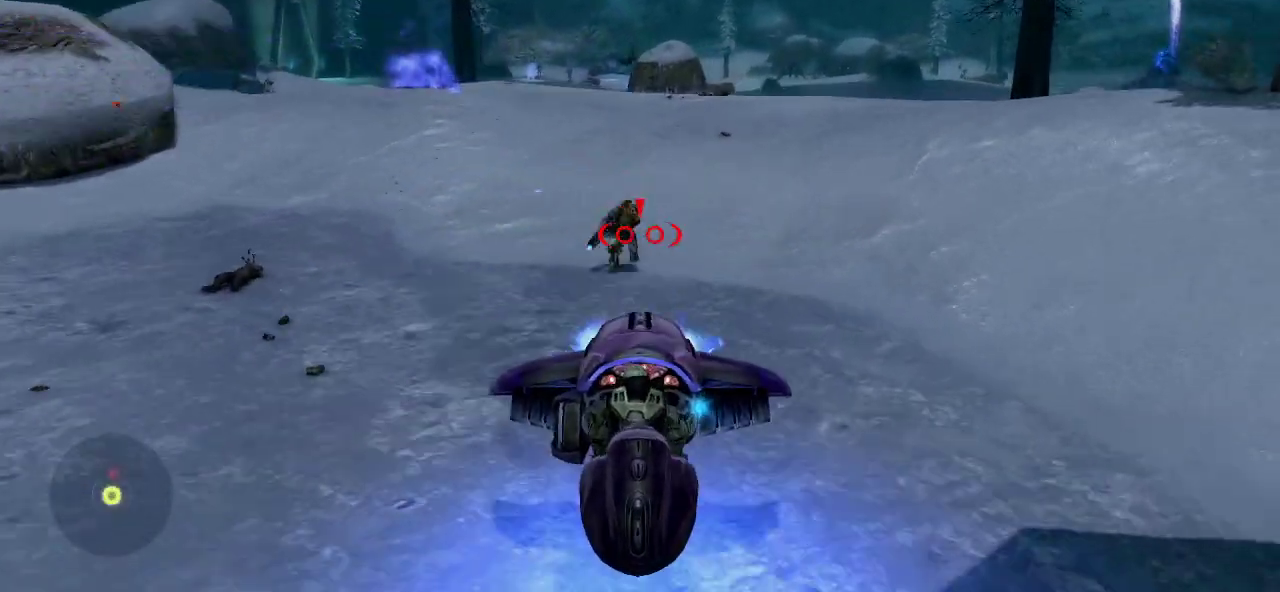
{"keys": ["a", "s"], "mouse": ["left"], "mouse_move": "left", "events": [[400, "a", "down"]]}
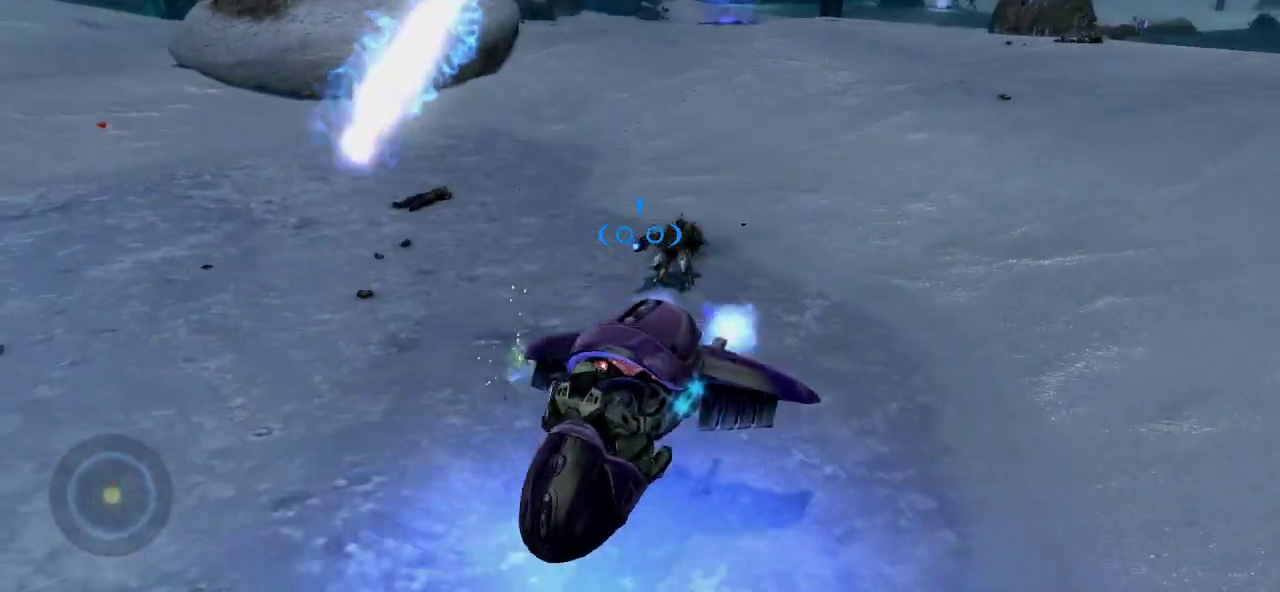
{"keys": ["a", "s"], "mouse": ["left"], "mouse_move": "up-right", "events": []}
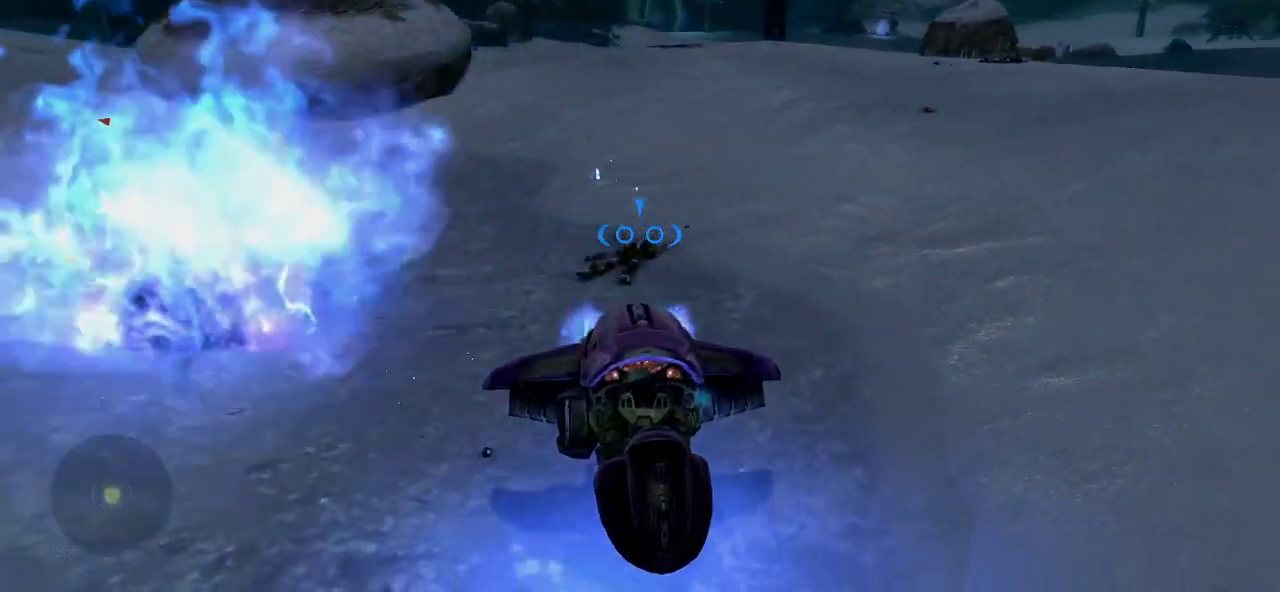
{"keys": ["d", "s"], "mouse": [], "mouse_move": "right", "events": [[66, "a", "up"], [100, "d", "down"], [150, "mouse_left", "up"]]}
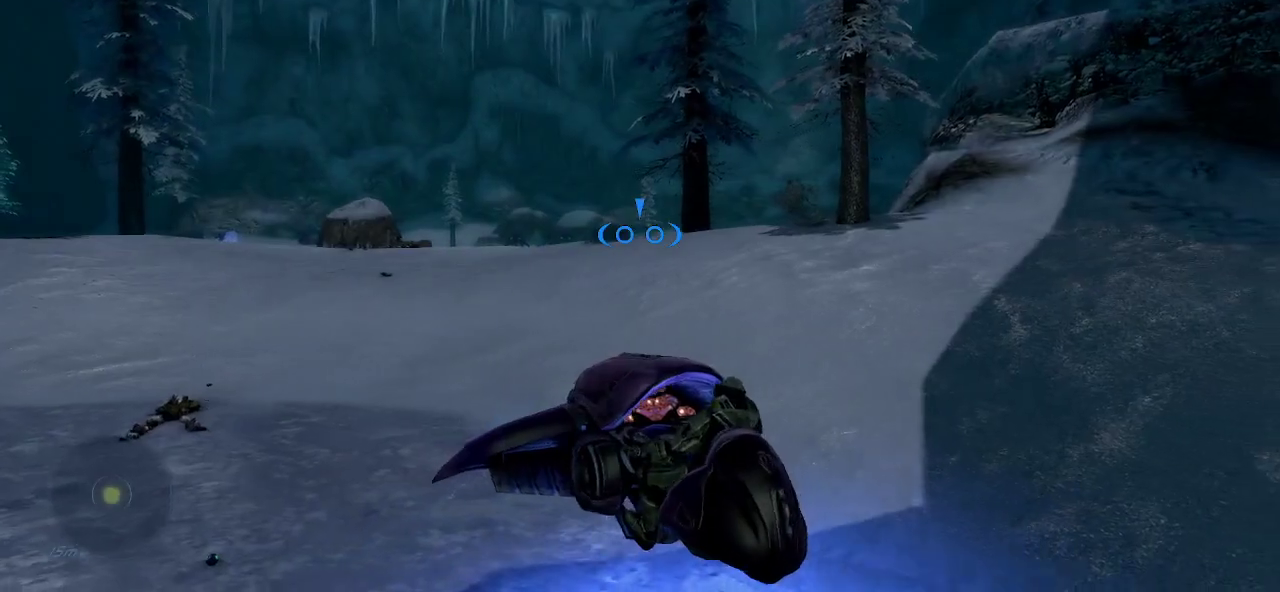
{"keys": ["d", "w"], "mouse": [], "mouse_move": "still", "events": [[116, "s", "up"], [266, "w", "down"]]}
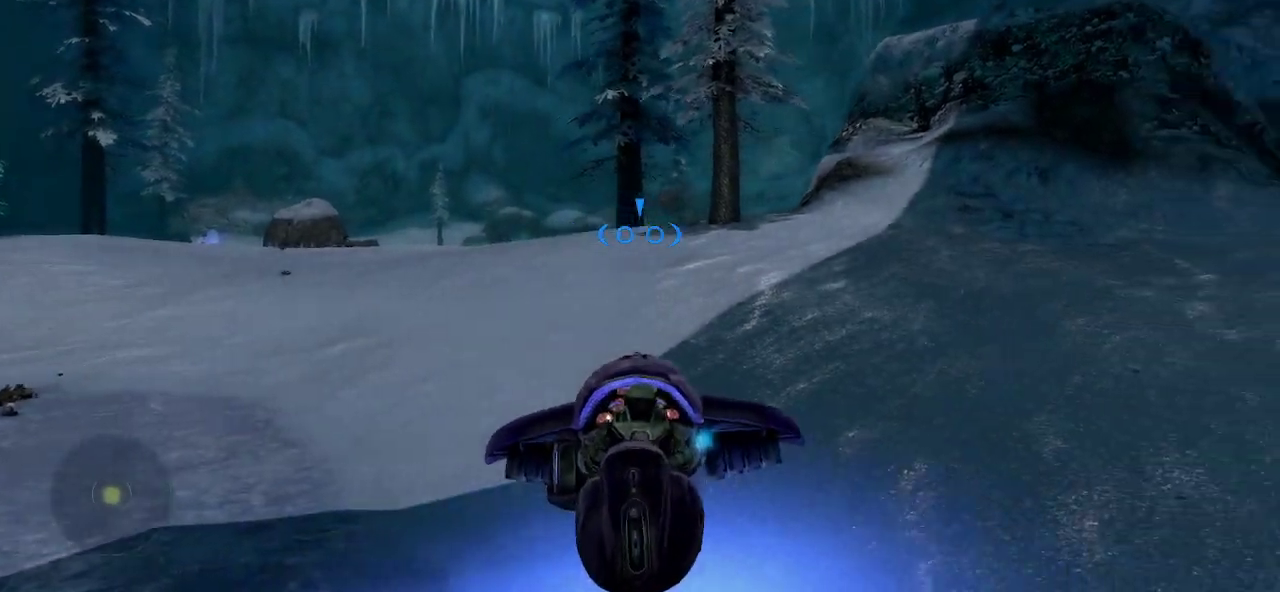
{"keys": ["w"], "mouse": [], "mouse_move": "left", "events": [[466, "d", "up"]]}
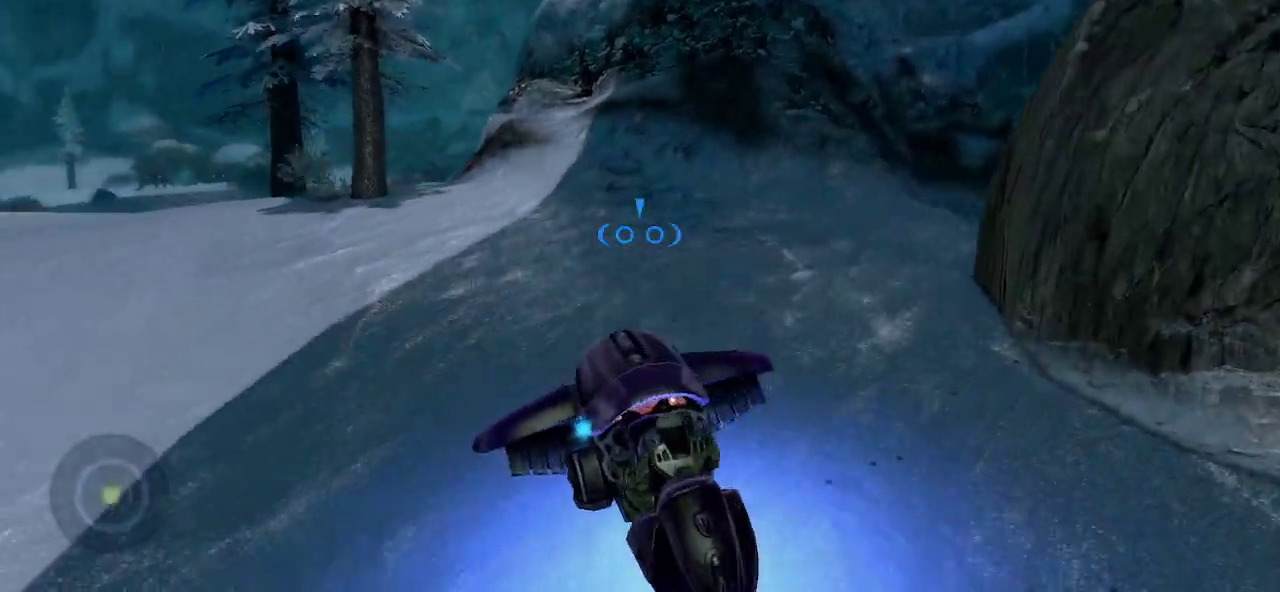
{"keys": ["a", "w"], "mouse": [], "mouse_move": "right", "events": [[383, "a", "down"]]}
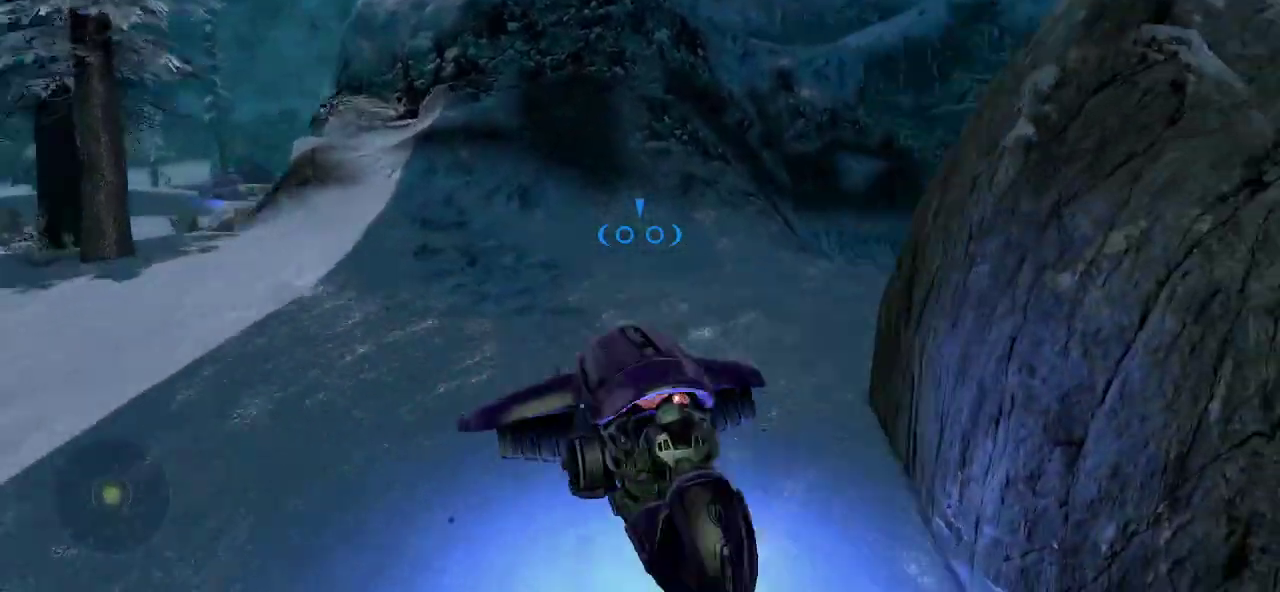
{"keys": ["d", "w"], "mouse": [], "mouse_move": "still", "events": [[116, "a", "up"], [116, "d", "down"], [116, "w", "up"], [350, "w", "down"]]}
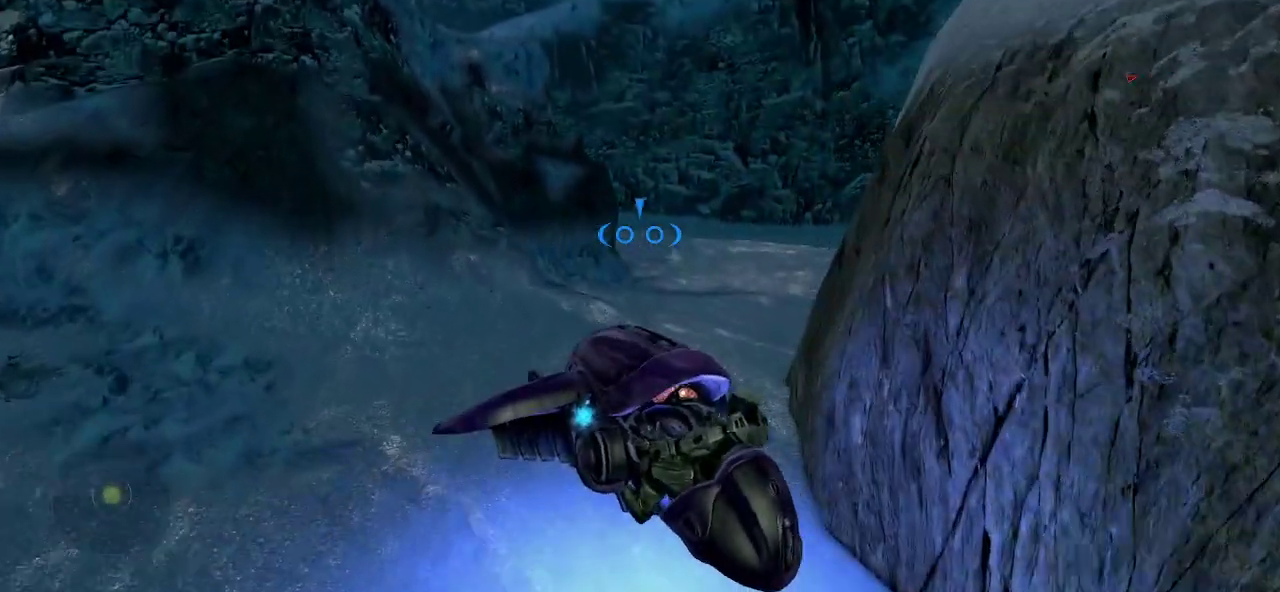
{"keys": ["w"], "mouse": [], "mouse_move": "down-left", "events": [[466, "d", "up"]]}
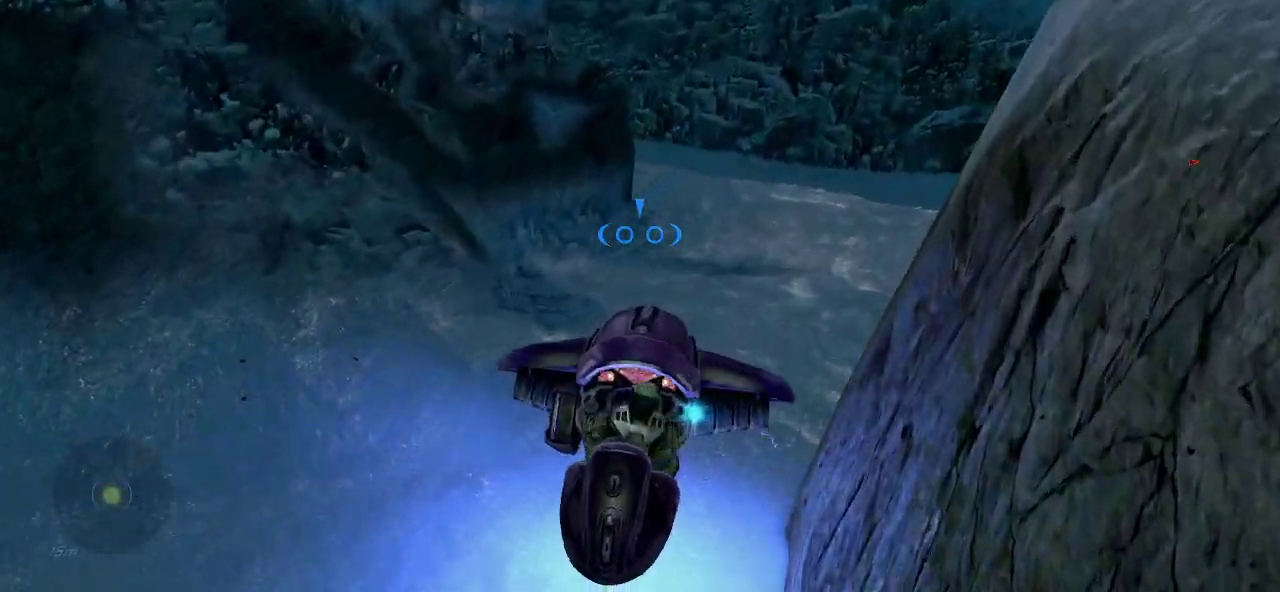
{"keys": ["a"], "mouse": [], "mouse_move": "left", "events": [[250, "d", "down"], [433, "w", "up"], [483, "a", "down"], [483, "d", "up"]]}
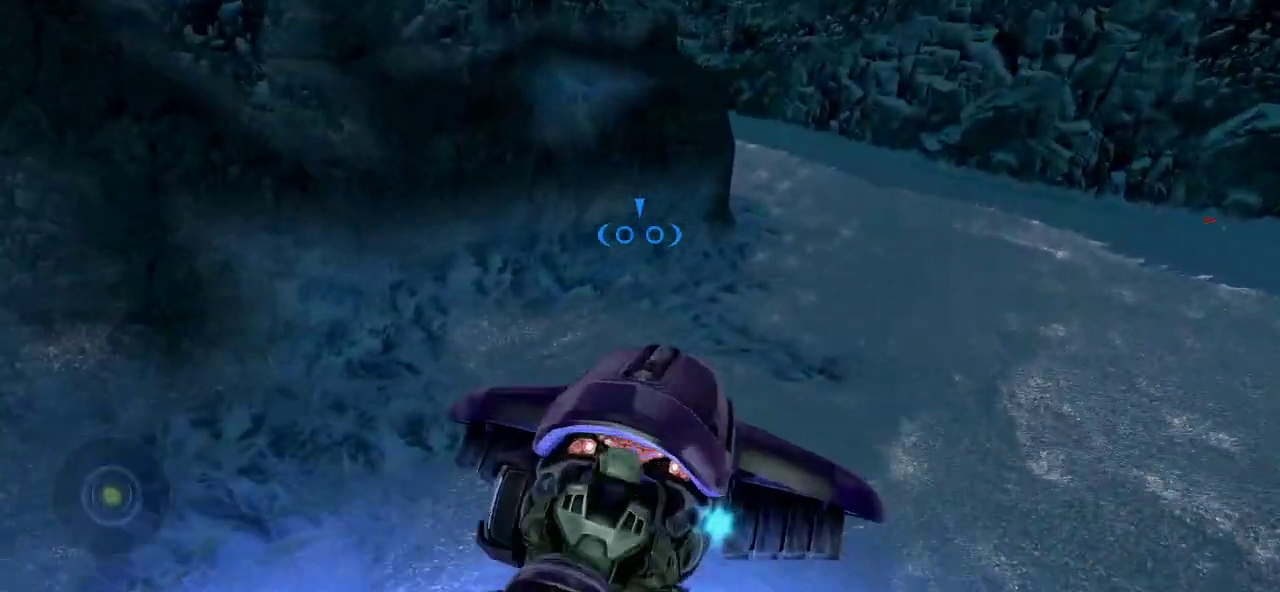
{"keys": ["d", "w"], "mouse": [], "events": [[166, "a", "up"], [216, "d", "down"], [450, "w", "down"]]}
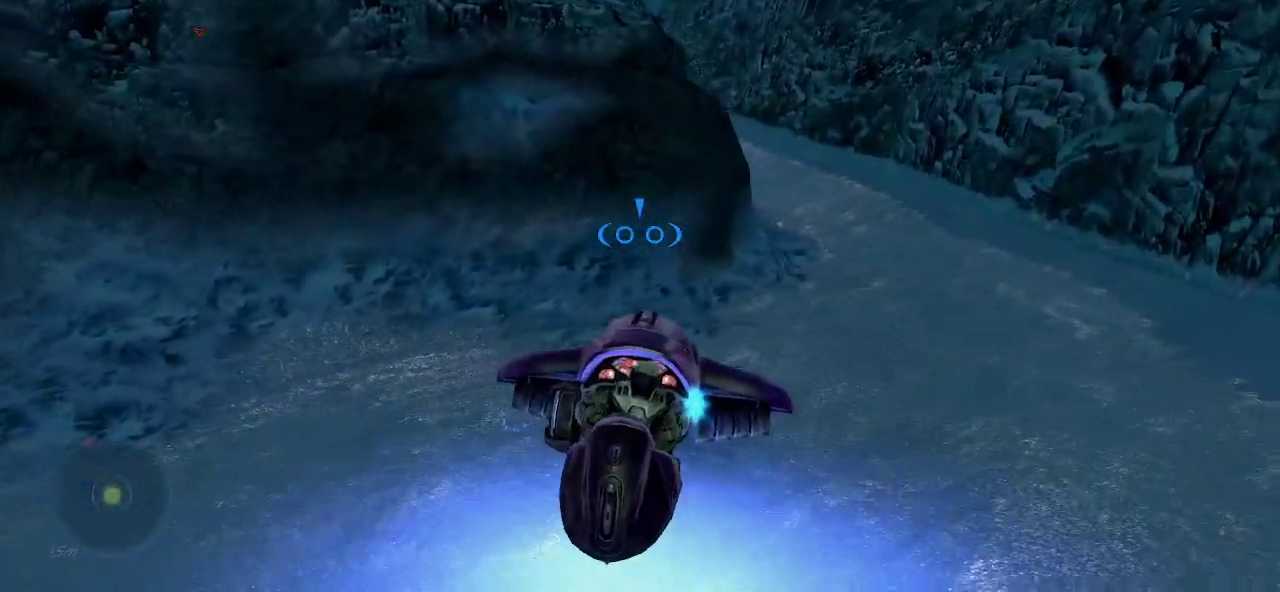
{"keys": ["a", "w"], "mouse": [], "mouse_move": "left", "events": [[50, "w", "up"], [83, "a", "down"], [83, "d", "up"], [316, "w", "down"]]}
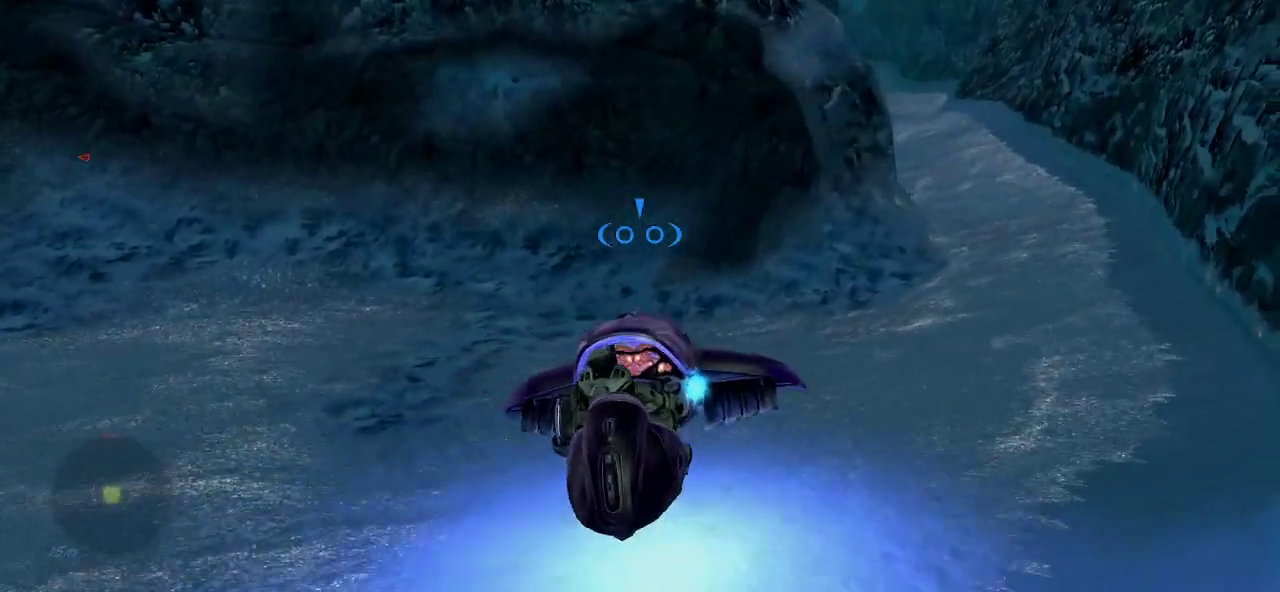
{"keys": ["d"], "mouse": [], "mouse_move": "still", "events": [[150, "a", "up"], [250, "d", "down"], [250, "w", "up"]]}
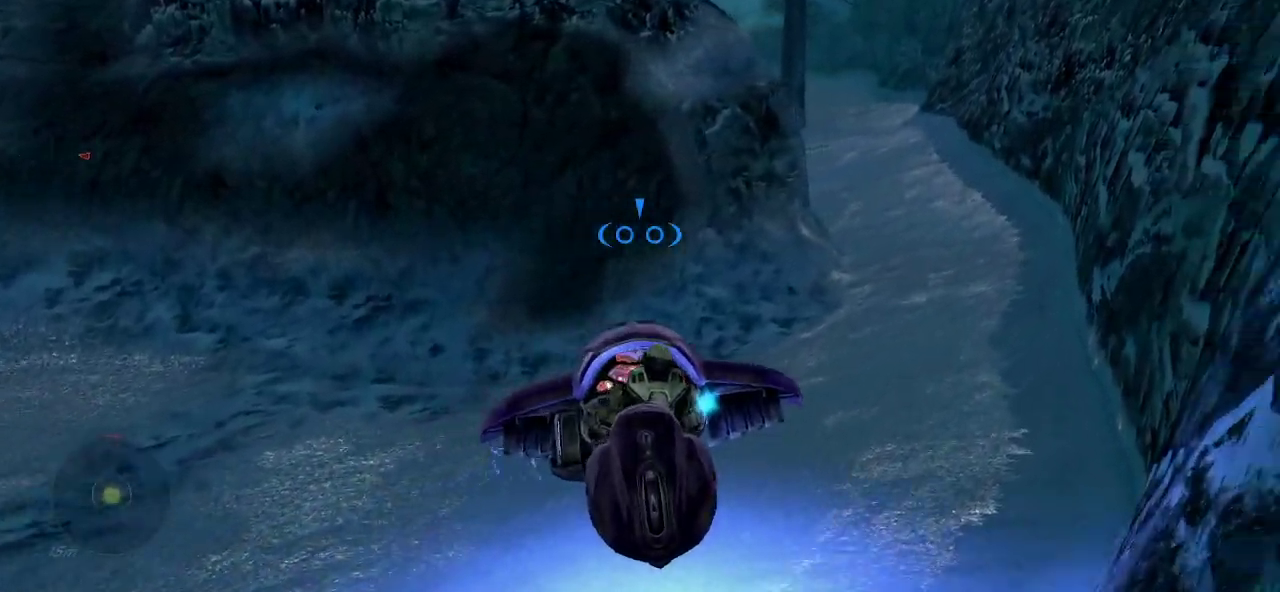
{"keys": ["w"], "mouse": [], "events": [[116, "w", "down"], [350, "d", "up"]]}